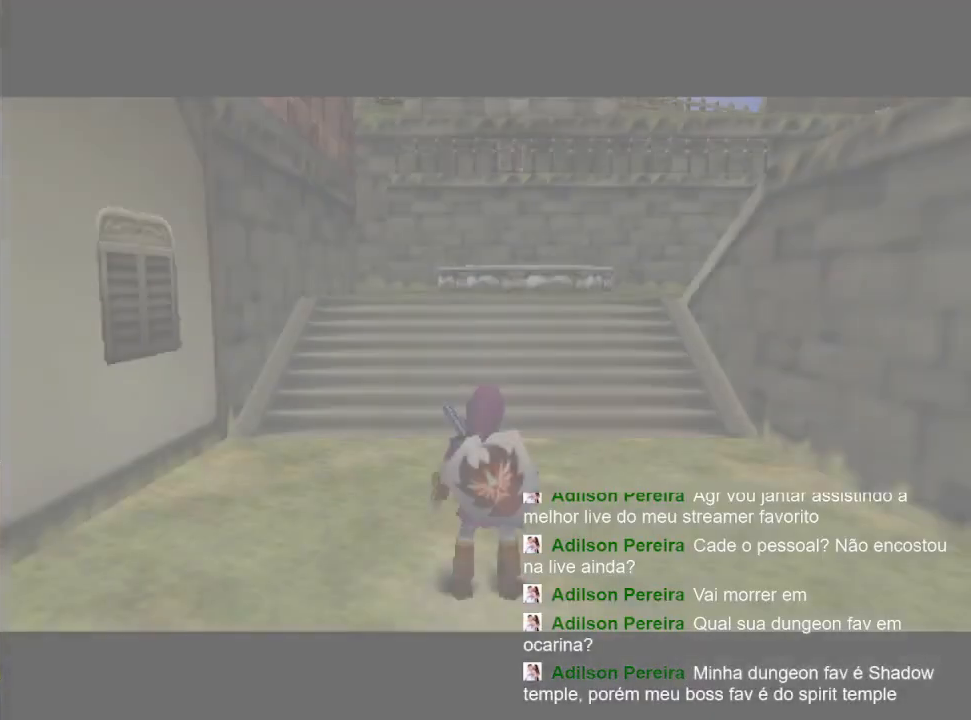
Gameplay with a controller (Nintendo layout); each line is a JSON object with the inputs held at the frame after it. "events" lists button and stick changes between this image and that frame as [ms after this image, input, new state], when the widget could be followed in between. Not read: L3 R3.
{"buttons": [], "left_stick": "up-right", "right_stick": "center", "events": [[400, "left_stick", "up-right"]]}
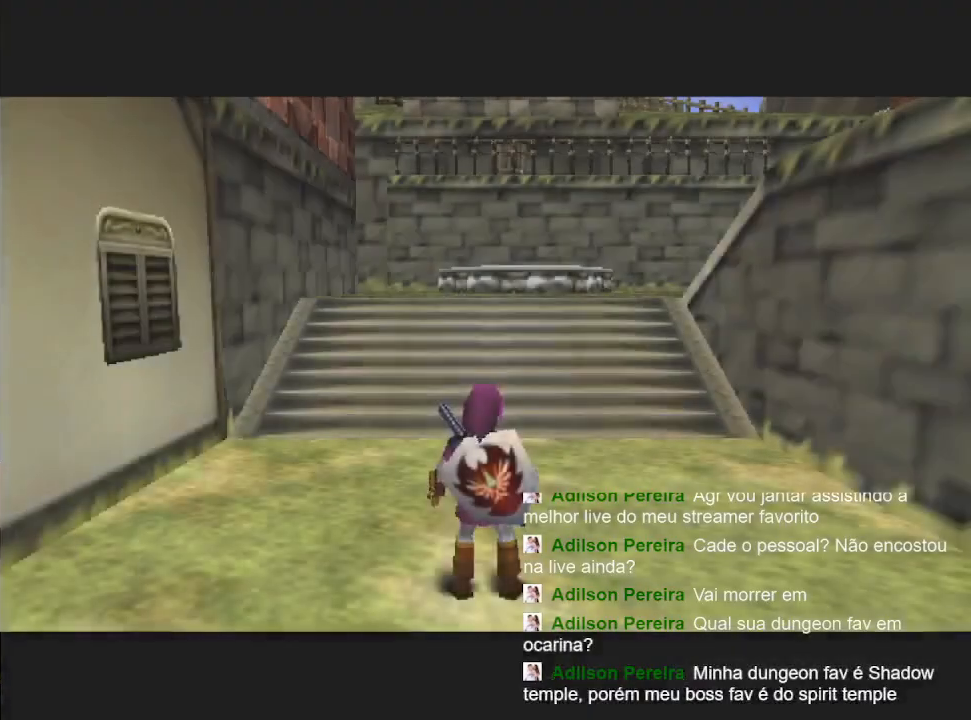
{"buttons": [], "left_stick": "up-right", "right_stick": "center", "events": [[167, "B", "down"], [233, "B", "up"], [333, "B", "down"], [467, "B", "up"]]}
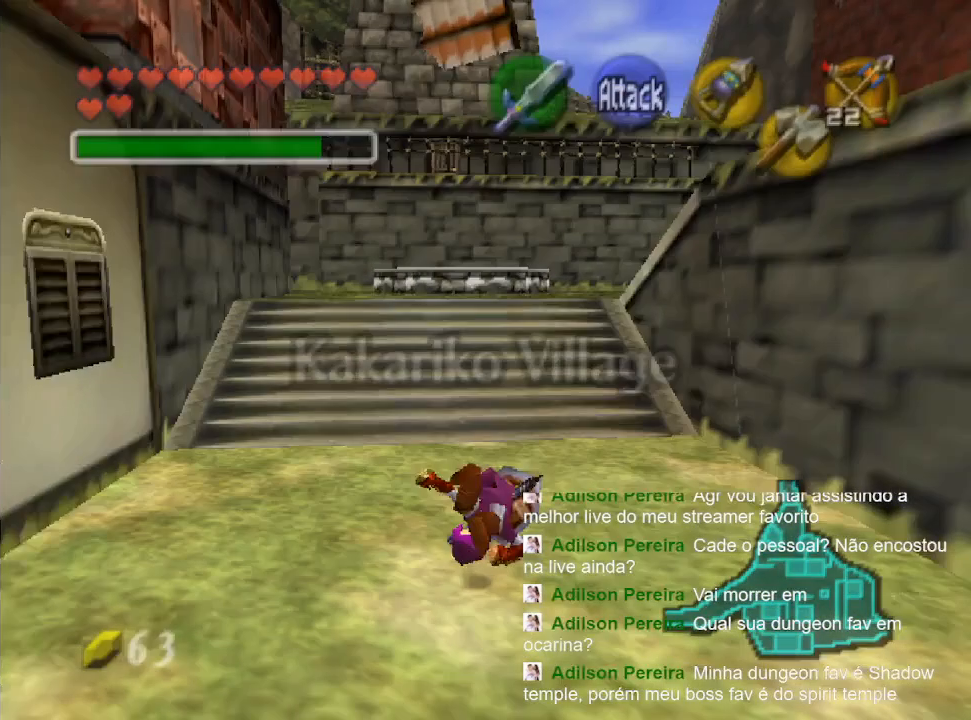
{"buttons": [], "left_stick": "up", "right_stick": "center", "events": [[67, "left_stick", "up"], [100, "B", "down"], [167, "B", "up"], [367, "B", "down"], [467, "B", "up"]]}
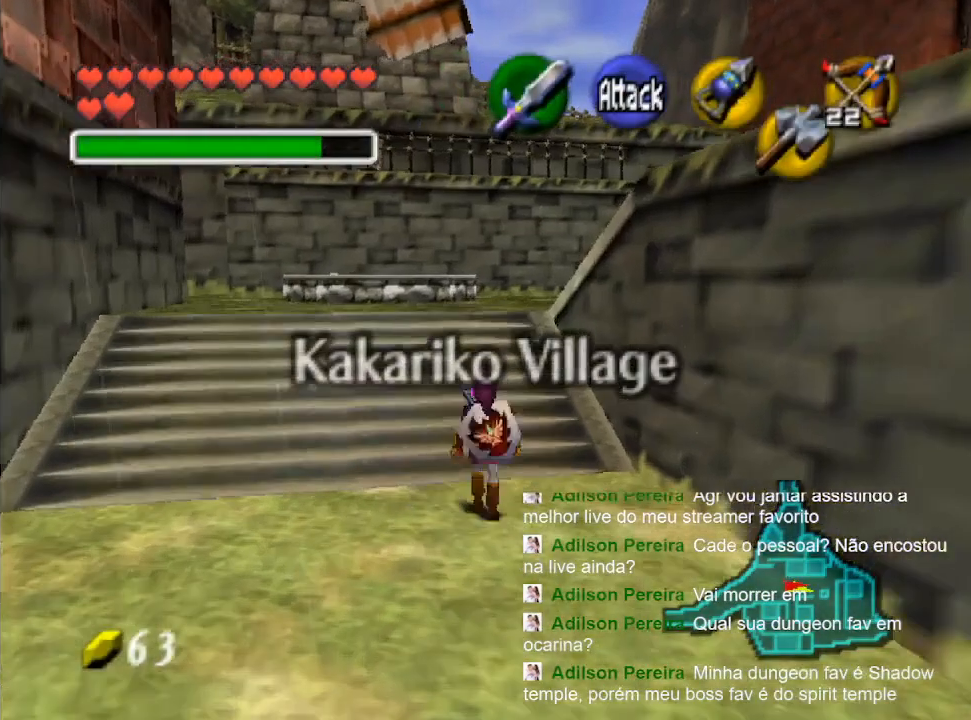
{"buttons": [], "left_stick": "up", "right_stick": "center", "events": [[67, "B", "down"], [167, "B", "up"]]}
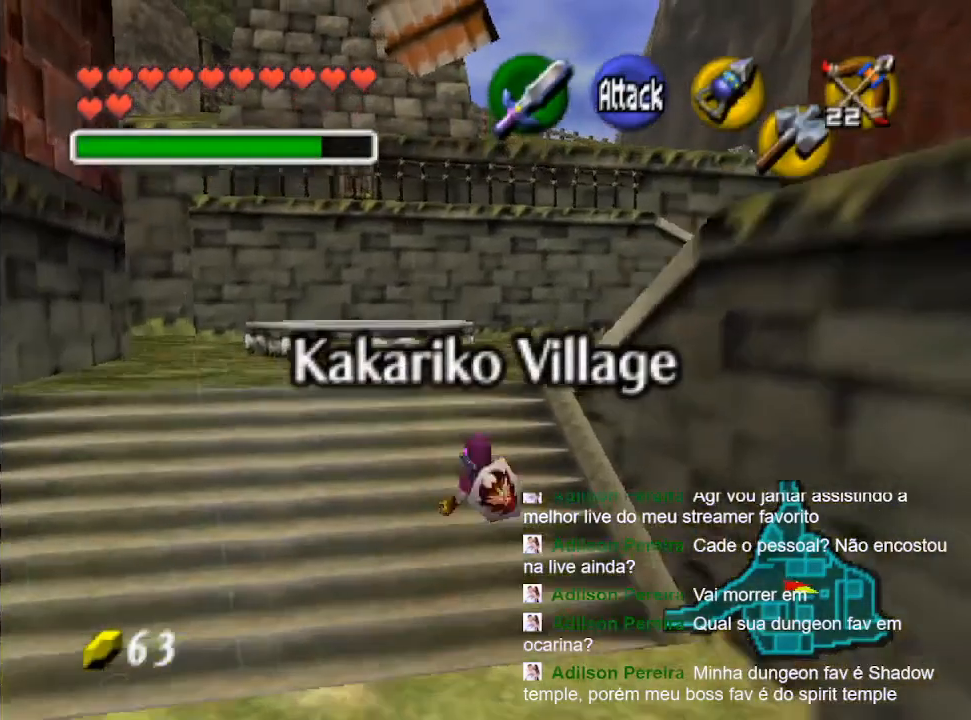
{"buttons": [], "left_stick": "up-right", "right_stick": "center", "events": [[33, "left_stick", "up-right"]]}
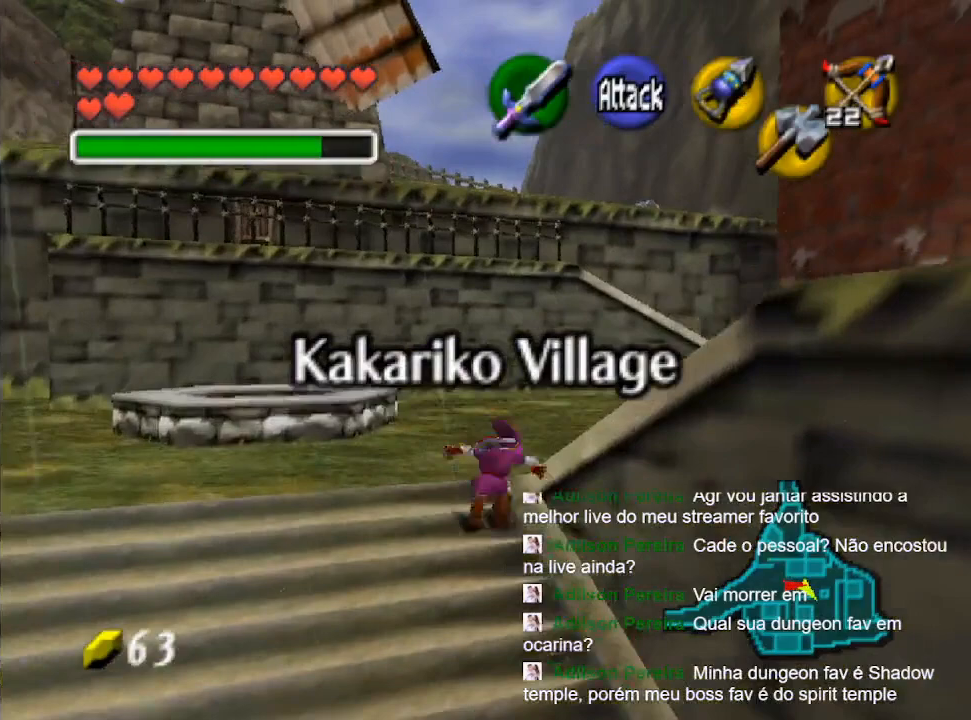
{"buttons": [], "left_stick": "center", "right_stick": "center", "events": [[333, "left_stick", "center"]]}
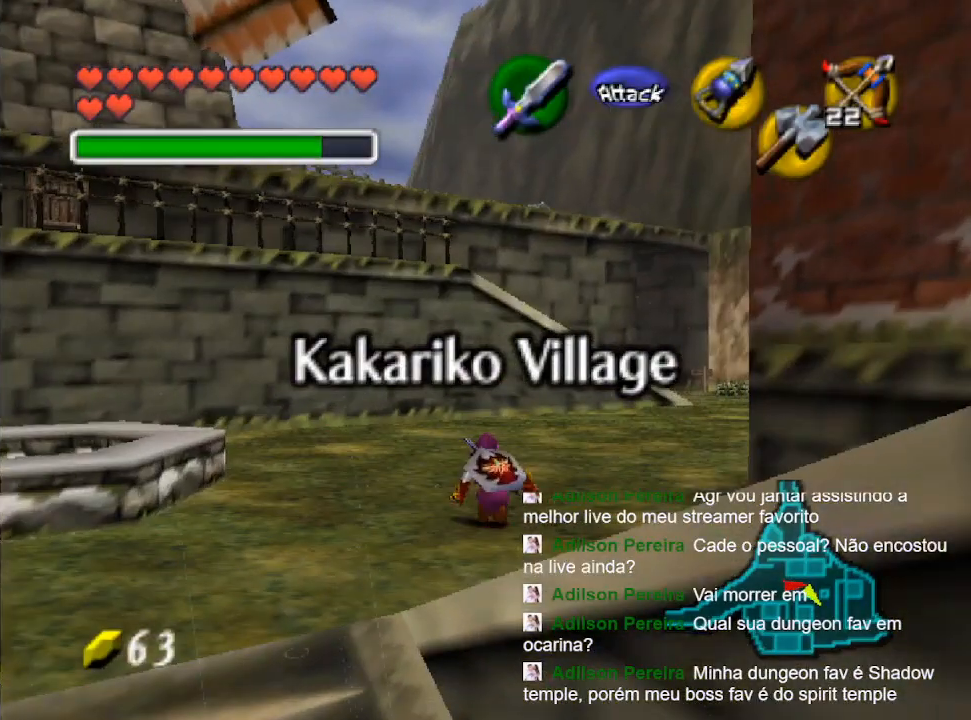
{"buttons": [], "left_stick": "center", "right_stick": "center", "events": []}
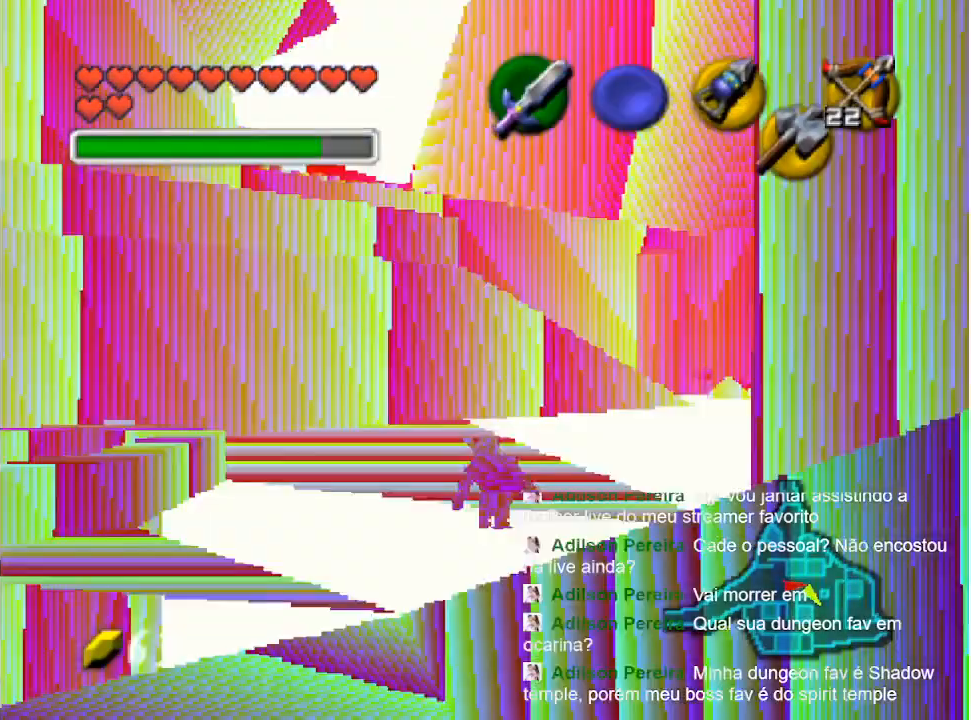
{"buttons": [], "left_stick": "center", "right_stick": "center", "events": []}
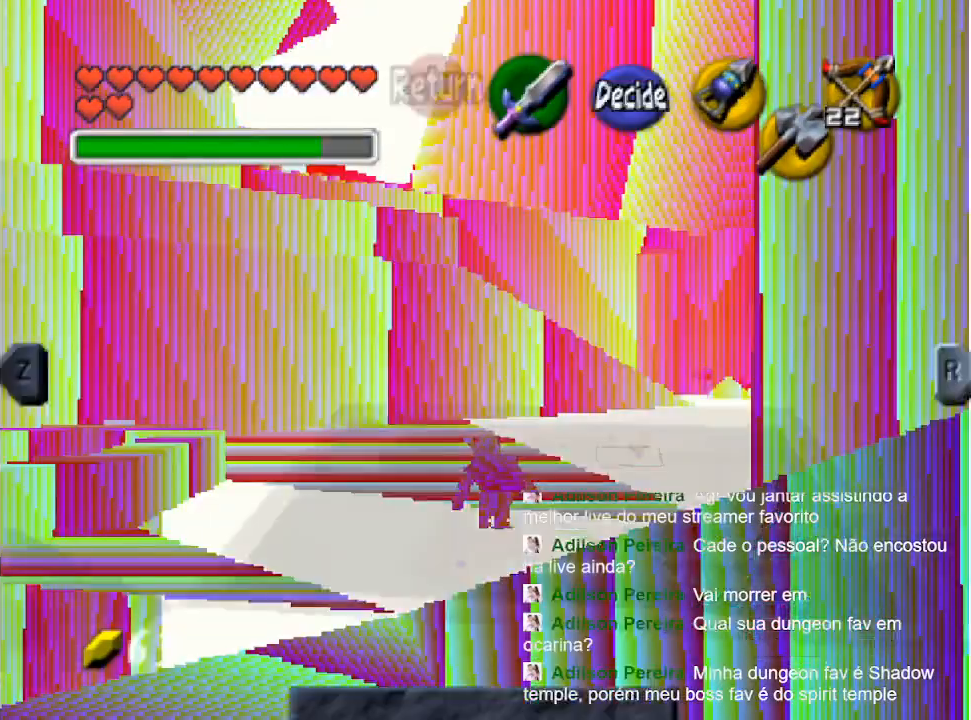
{"buttons": [], "left_stick": "center", "right_stick": "center", "events": []}
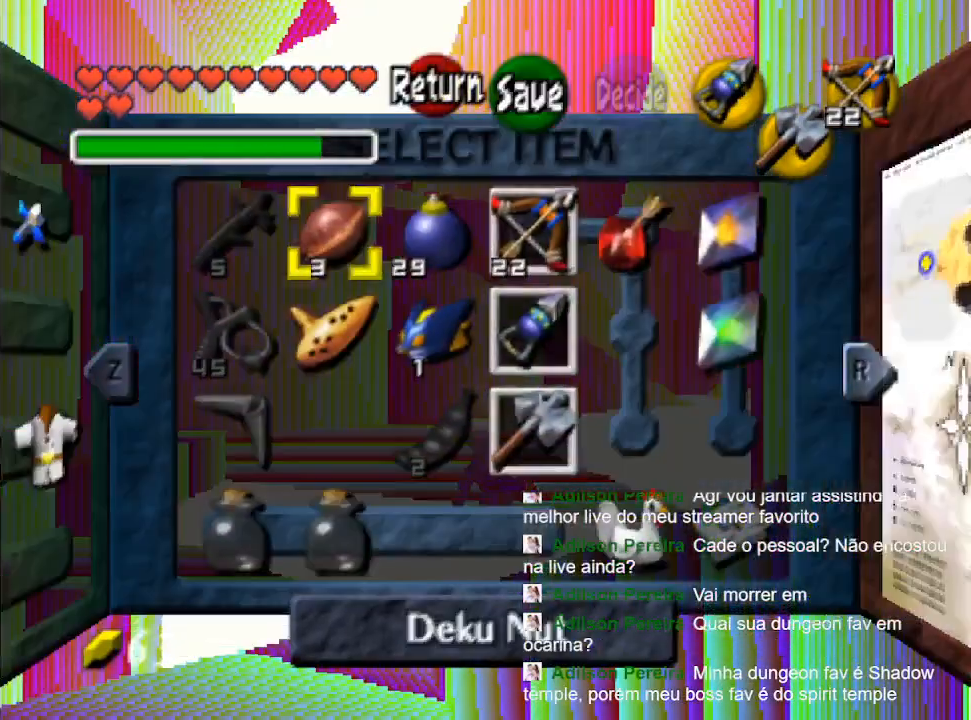
{"buttons": [], "left_stick": "center", "right_stick": "center", "events": []}
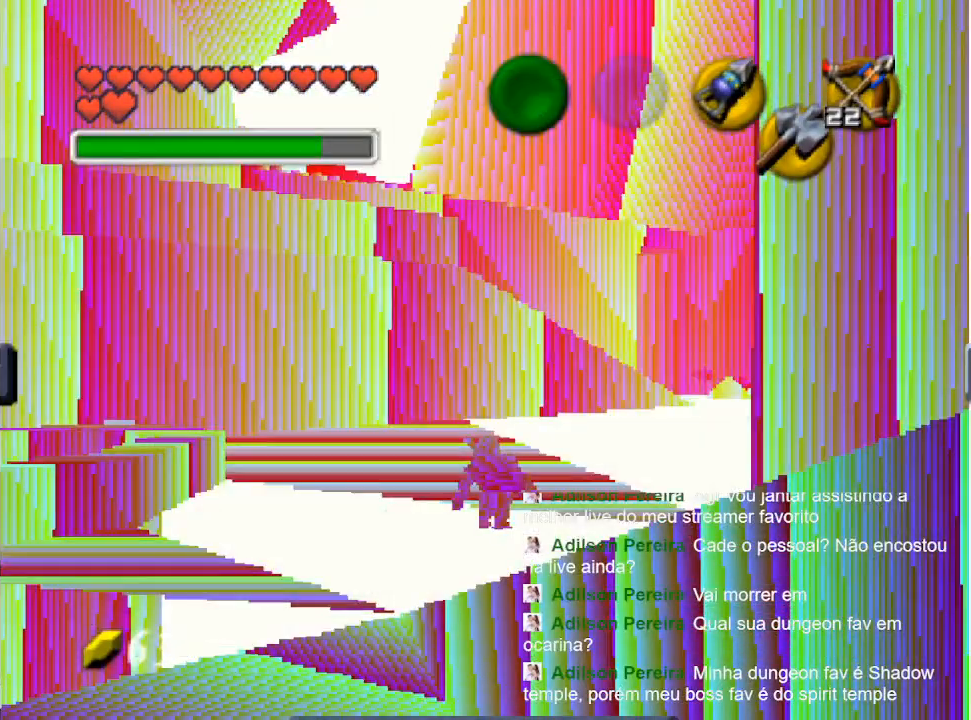
{"buttons": [], "left_stick": "down", "right_stick": "center", "events": [[200, "left_stick", "down"]]}
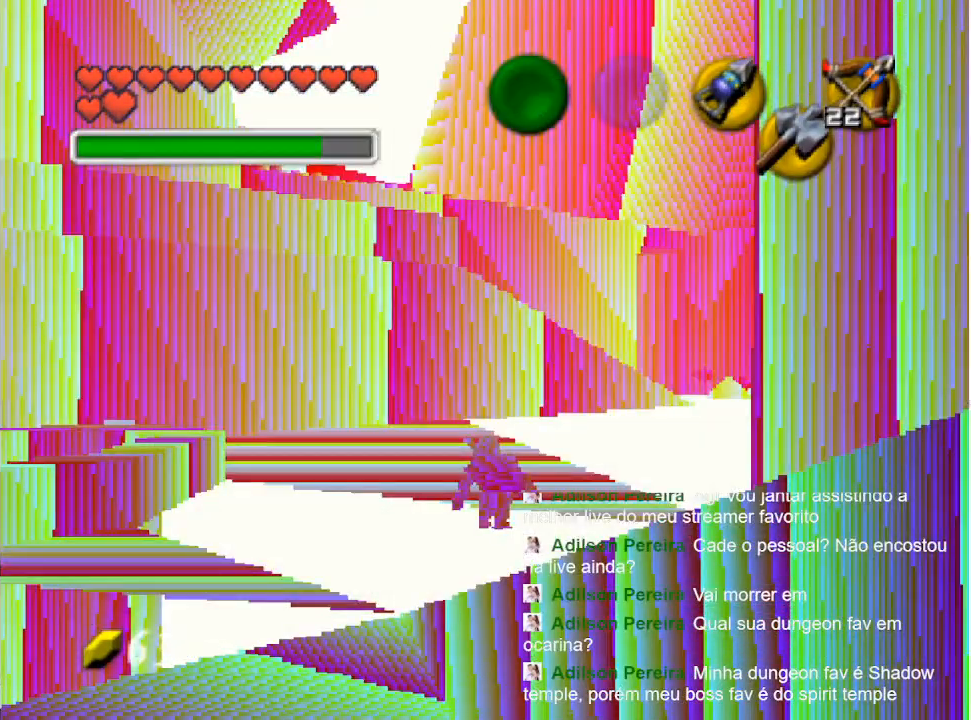
{"buttons": [], "left_stick": "down", "right_stick": "center", "events": []}
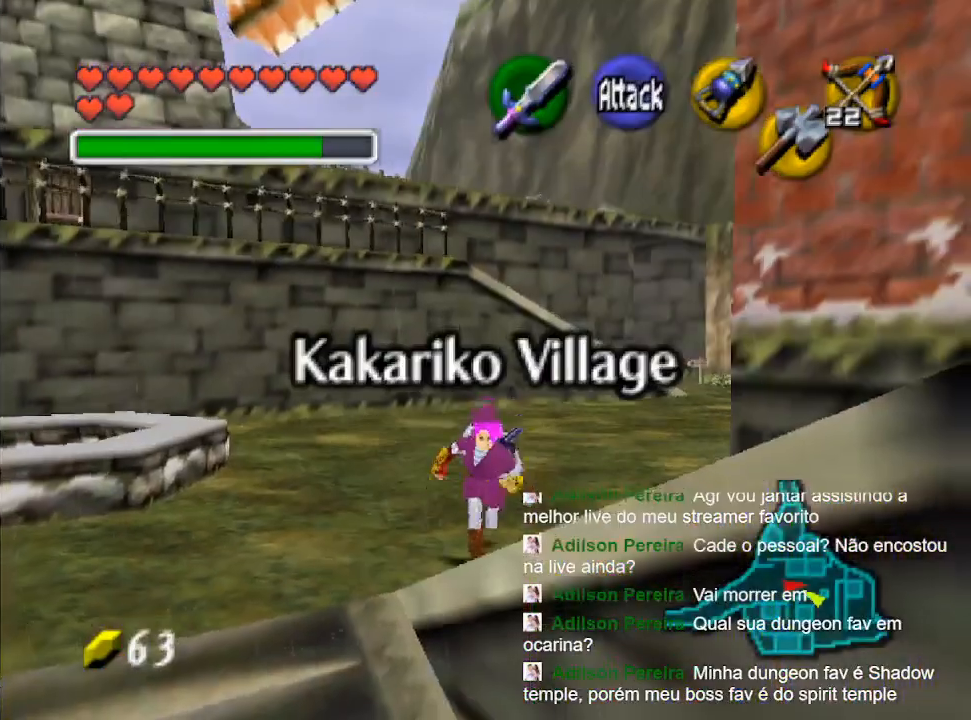
{"buttons": [], "left_stick": "center", "right_stick": "center", "events": [[67, "left_stick", "center"]]}
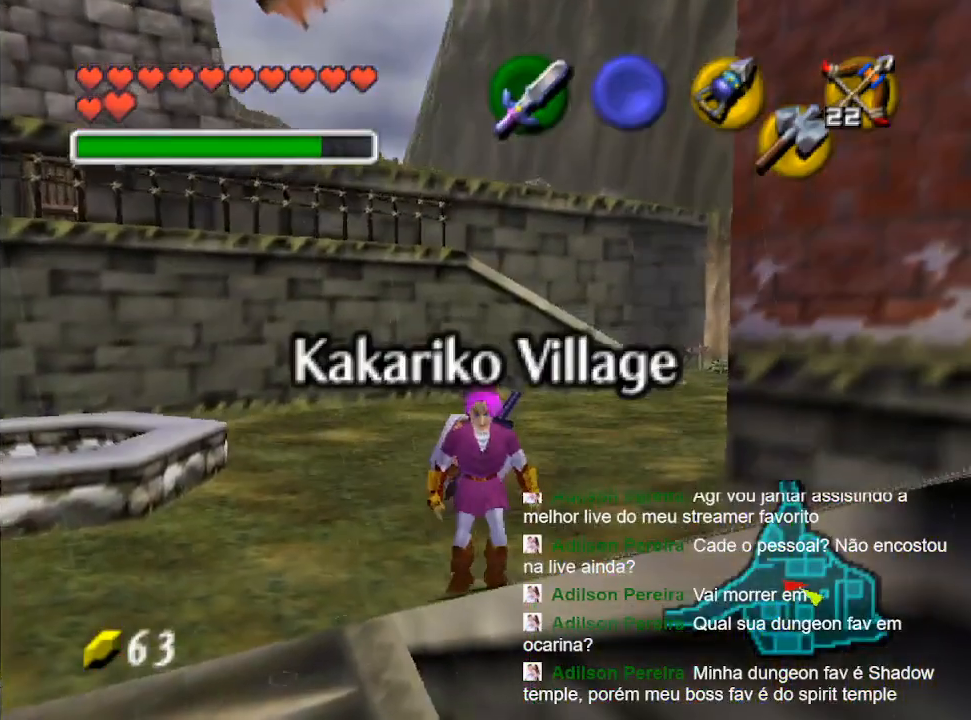
{"buttons": [], "left_stick": "up-right", "right_stick": "center", "events": [[500, "left_stick", "up-right"]]}
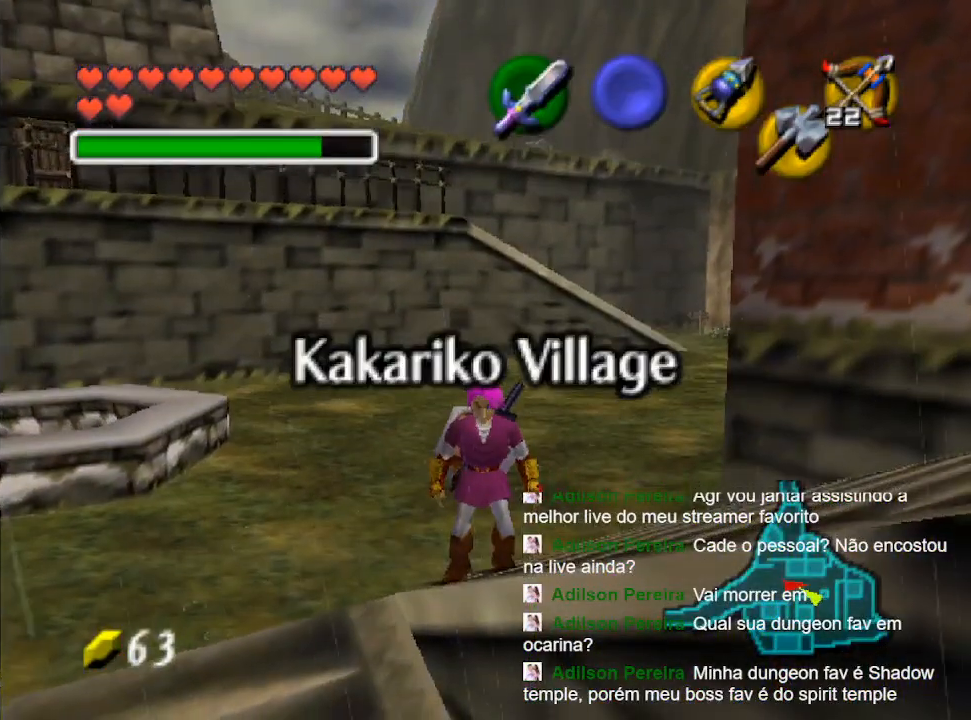
{"buttons": [], "left_stick": "center", "right_stick": "center", "events": [[400, "left_stick", "center"]]}
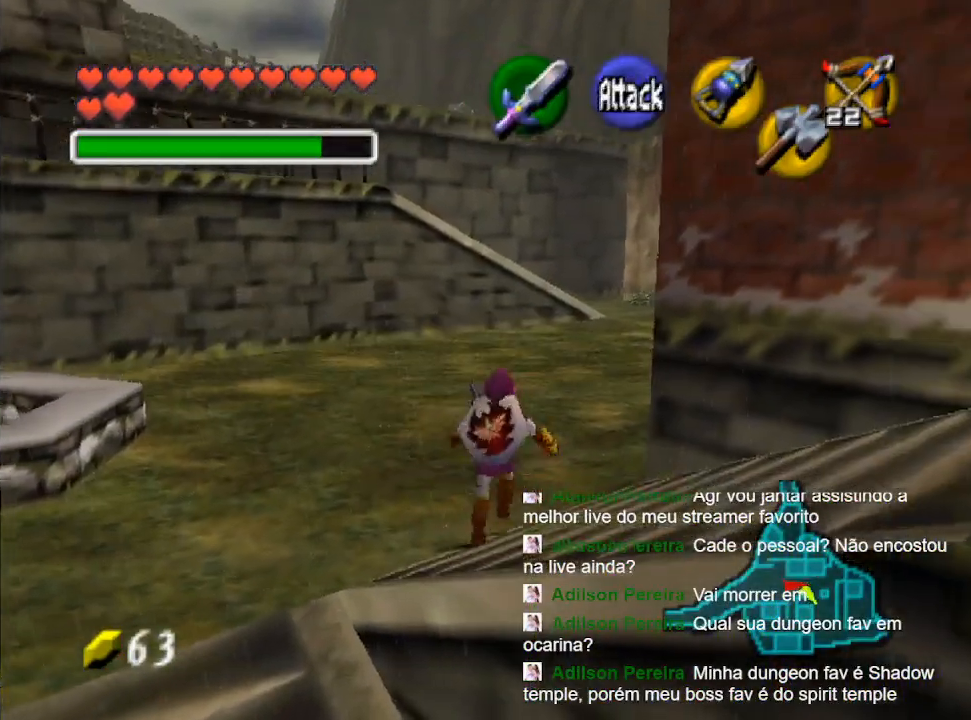
{"buttons": [], "left_stick": "center", "right_stick": "center", "events": []}
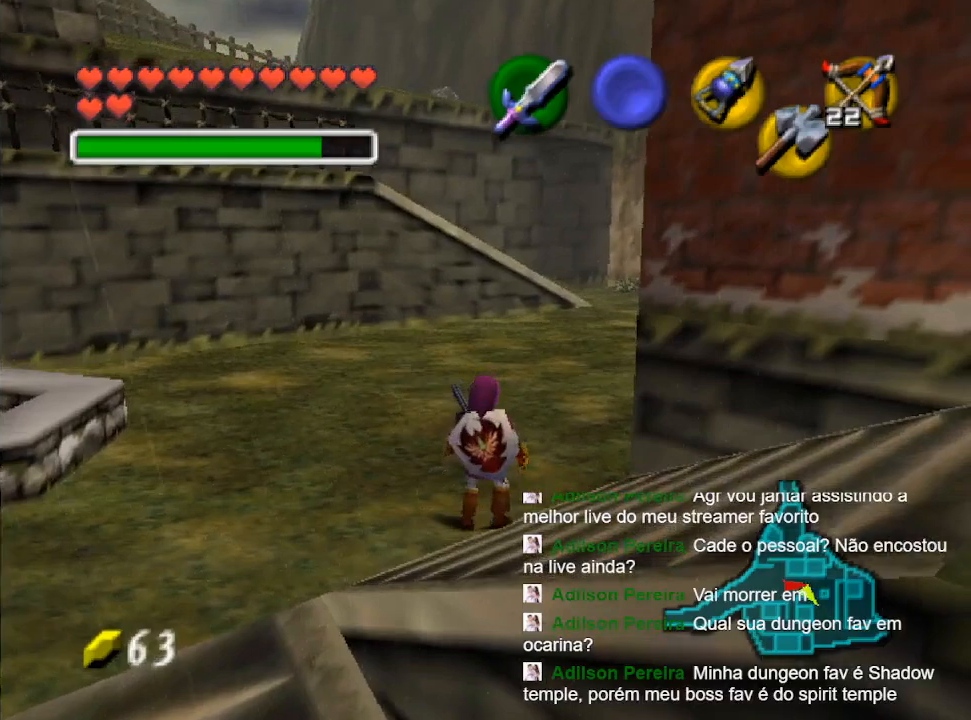
{"buttons": [], "left_stick": "up", "right_stick": "center", "events": [[500, "left_stick", "up"]]}
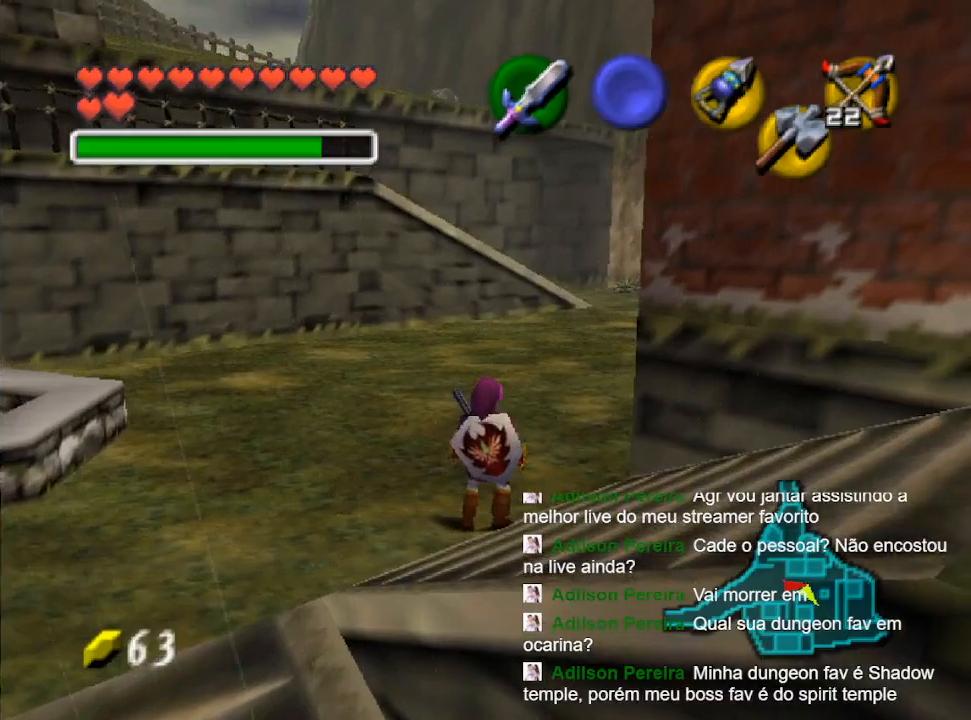
{"buttons": ["B"], "left_stick": "up", "right_stick": "center", "events": [[200, "B", "down"], [300, "B", "up"], [367, "B", "down"]]}
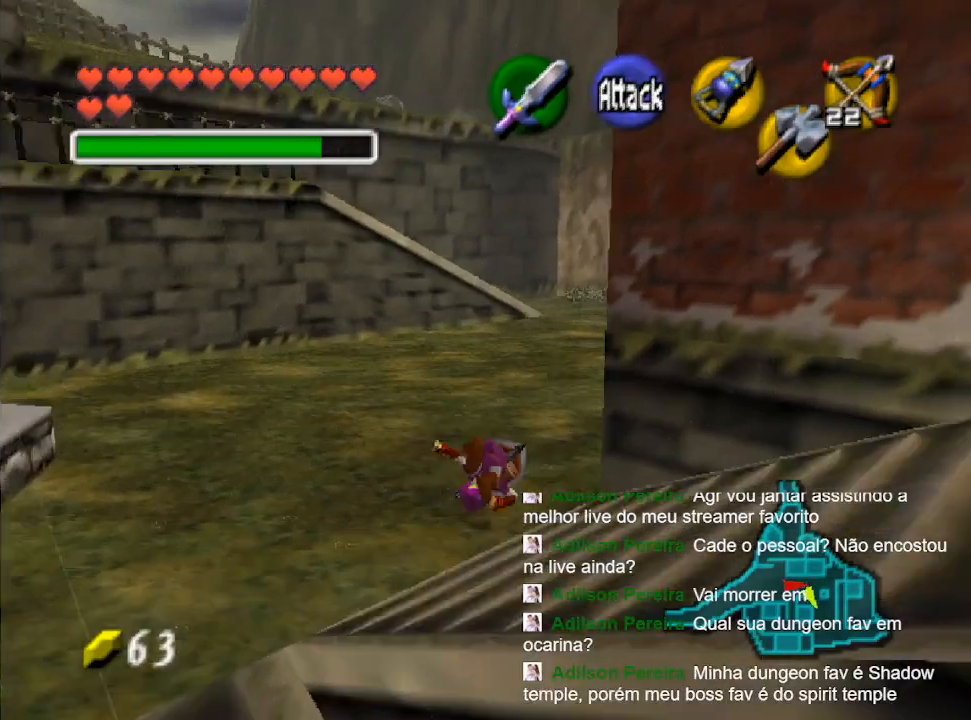
{"buttons": [], "left_stick": "up", "right_stick": "center", "events": [[33, "B", "up"], [400, "B", "down"], [500, "B", "up"]]}
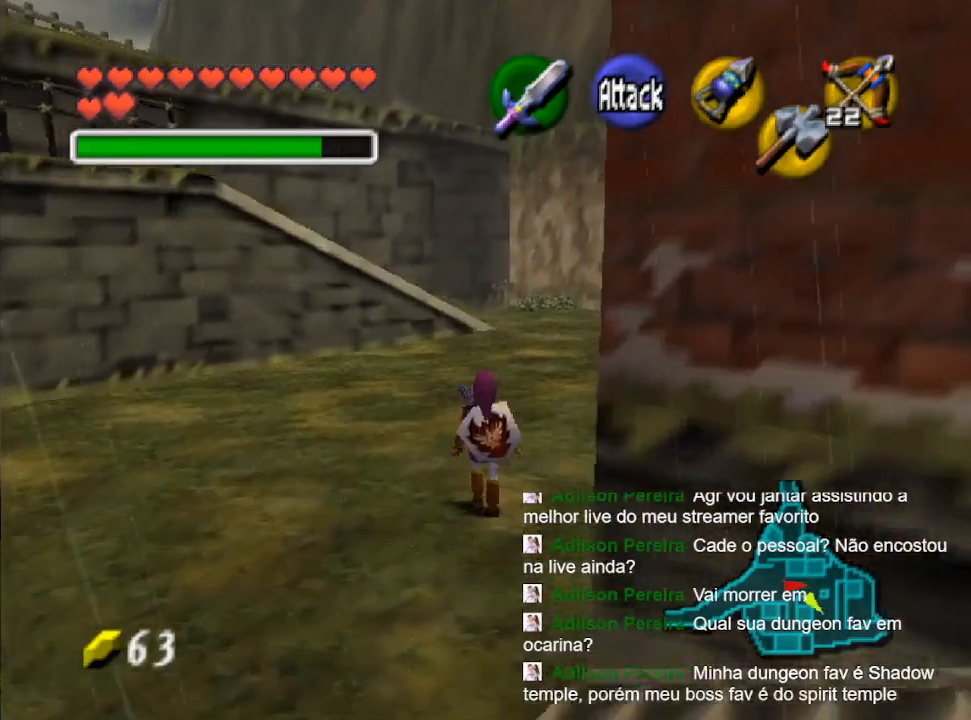
{"buttons": [], "left_stick": "up", "right_stick": "center", "events": [[67, "B", "down"], [200, "B", "up"]]}
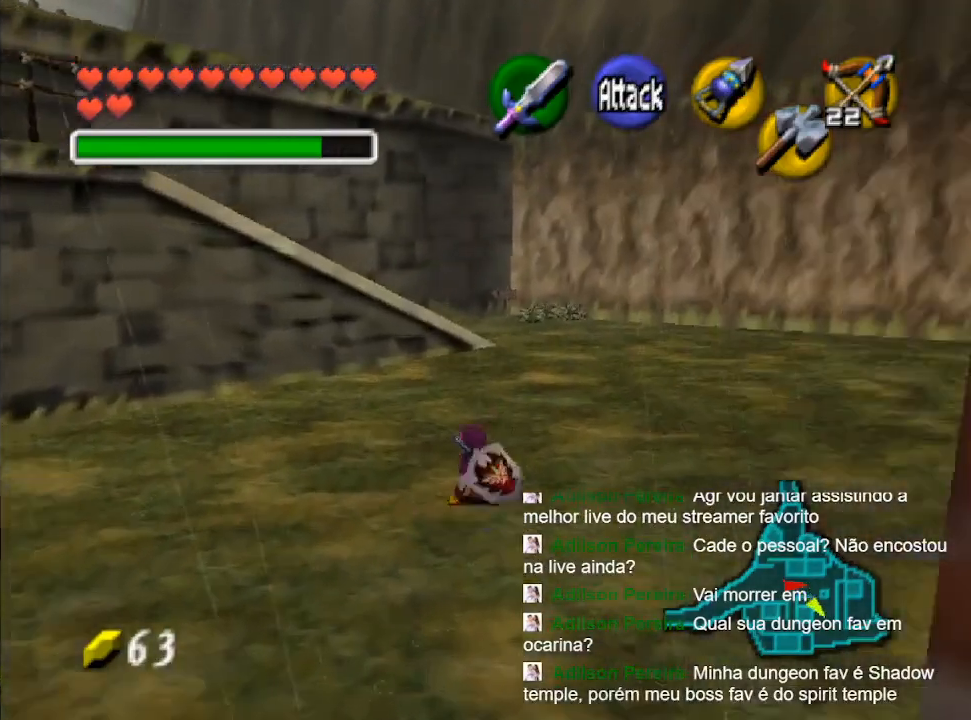
{"buttons": [], "left_stick": "up", "right_stick": "center", "events": [[167, "B", "down"], [267, "B", "up"], [367, "B", "down"], [433, "B", "up"]]}
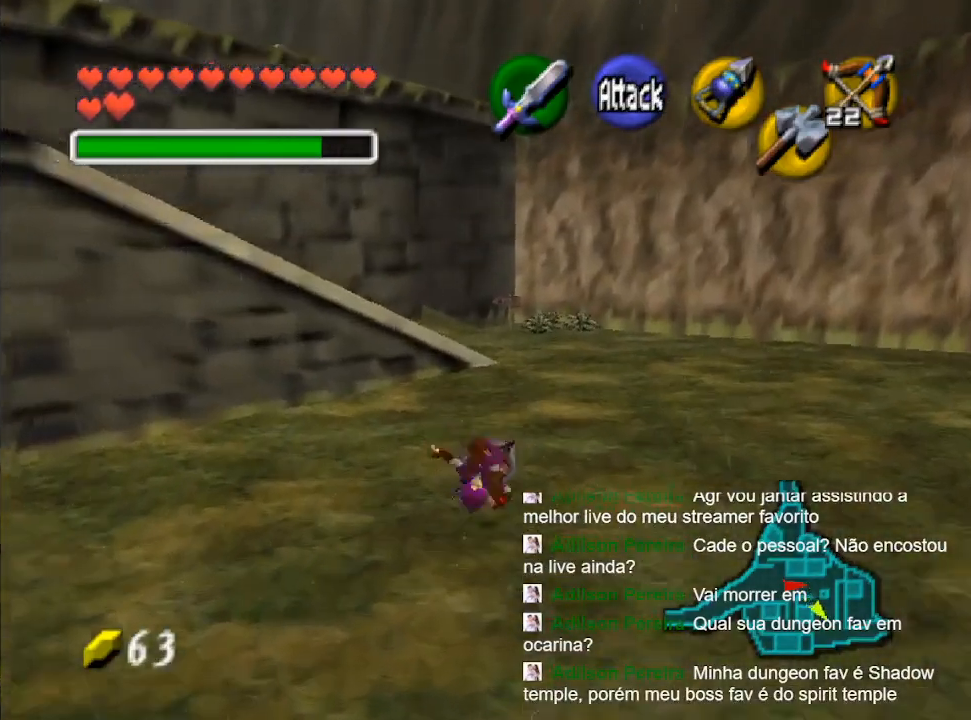
{"buttons": [], "left_stick": "up", "right_stick": "center", "events": [[367, "B", "down"], [467, "B", "up"]]}
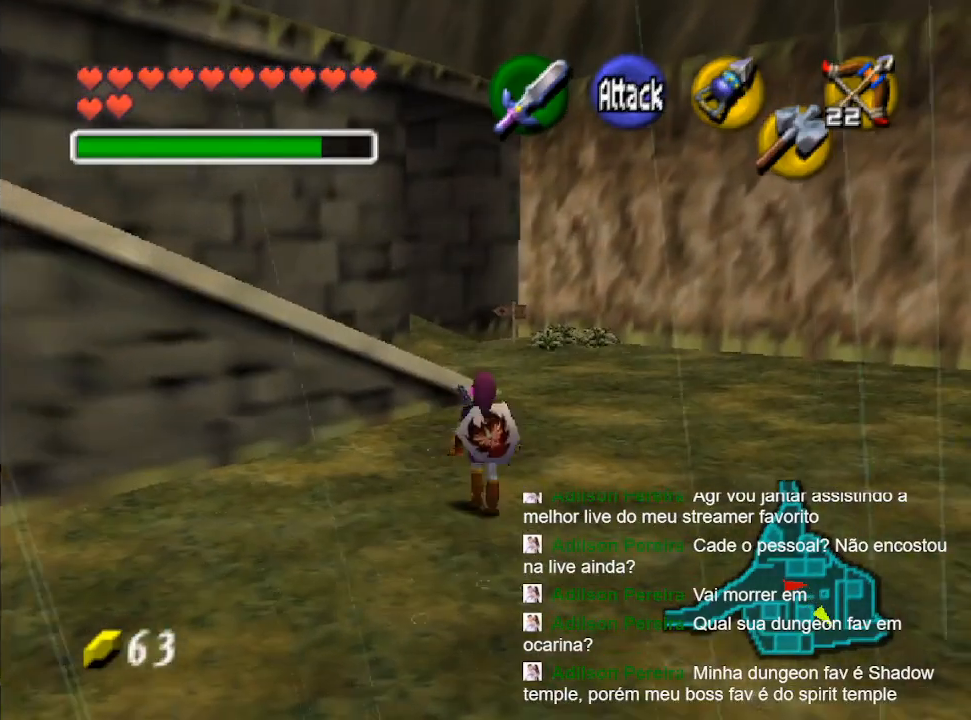
{"buttons": [], "left_stick": "up", "right_stick": "center", "events": [[67, "B", "down"], [167, "B", "up"]]}
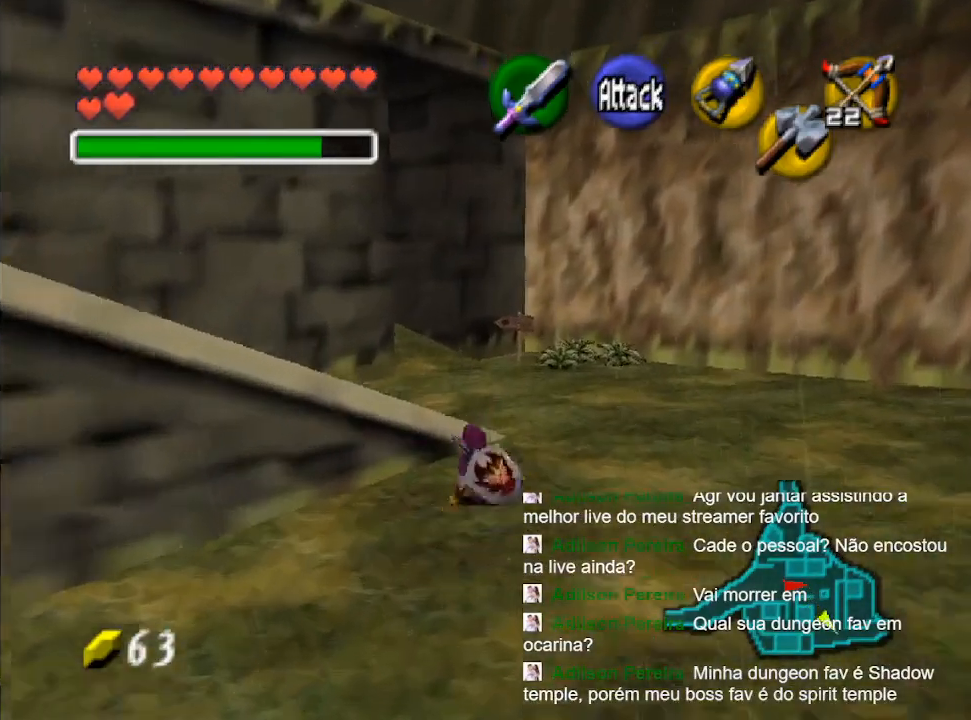
{"buttons": [], "left_stick": "up-left", "right_stick": "center", "events": [[400, "left_stick", "up-left"]]}
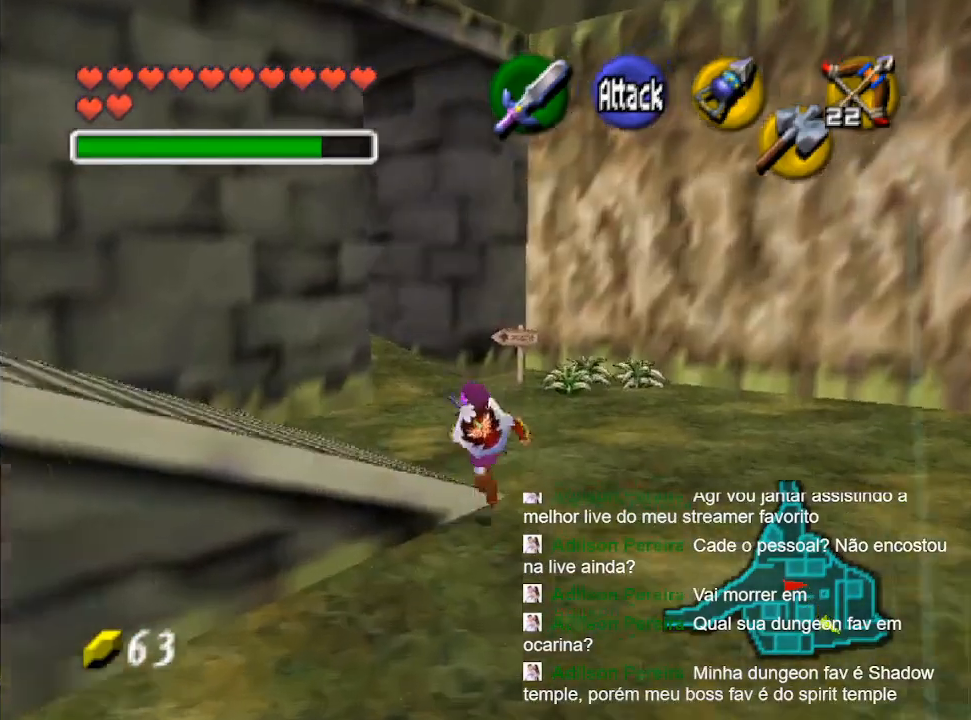
{"buttons": [], "left_stick": "left", "right_stick": "center", "events": [[67, "left_stick", "left"], [300, "B", "down"], [433, "B", "up"]]}
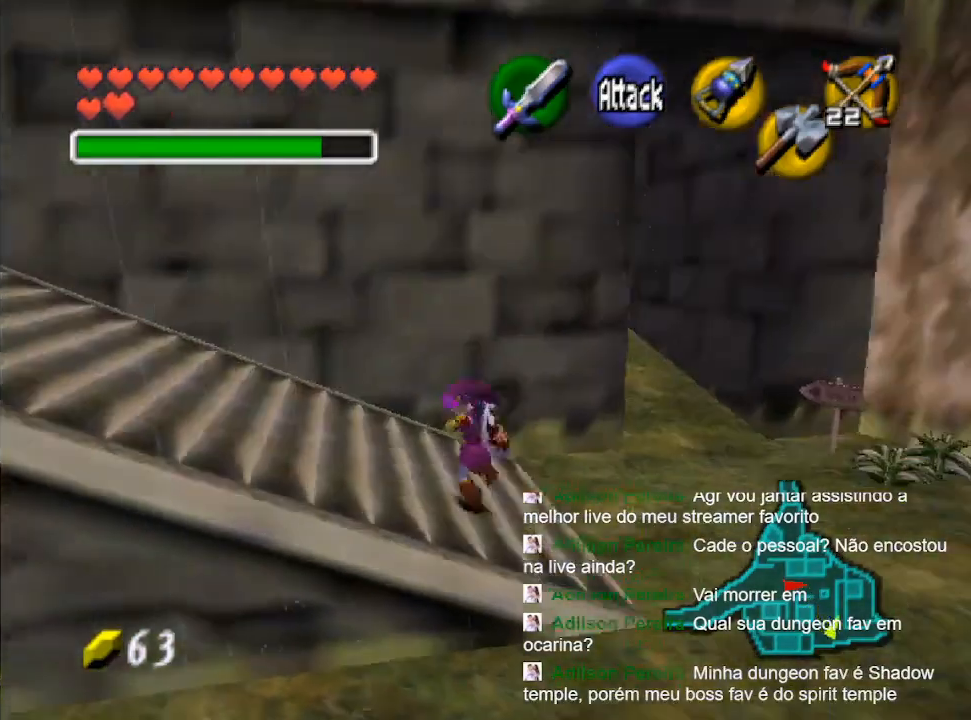
{"buttons": [], "left_stick": "up-left", "right_stick": "center", "events": [[33, "B", "down"], [167, "B", "up"], [333, "left_stick", "up-left"]]}
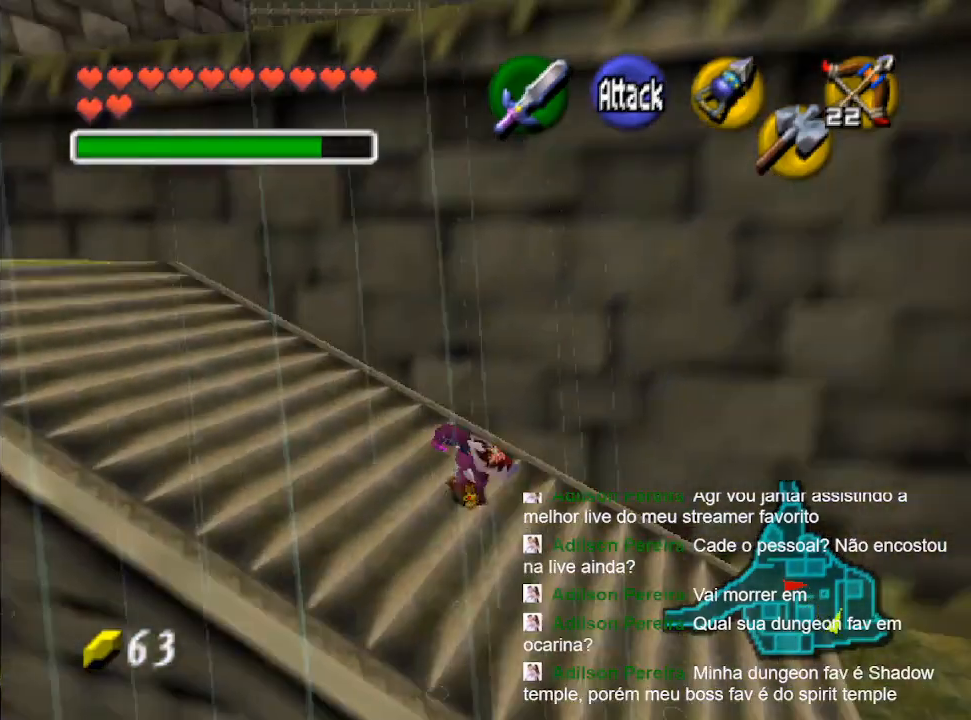
{"buttons": [], "left_stick": "up-left", "right_stick": "center", "events": []}
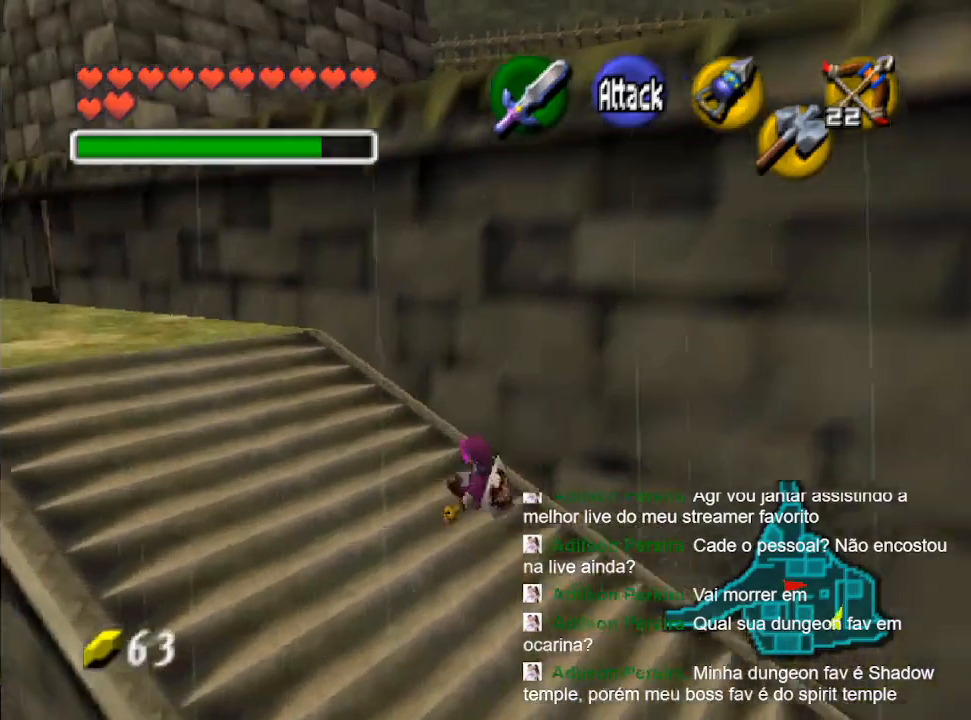
{"buttons": [], "left_stick": "up-left", "right_stick": "center", "events": []}
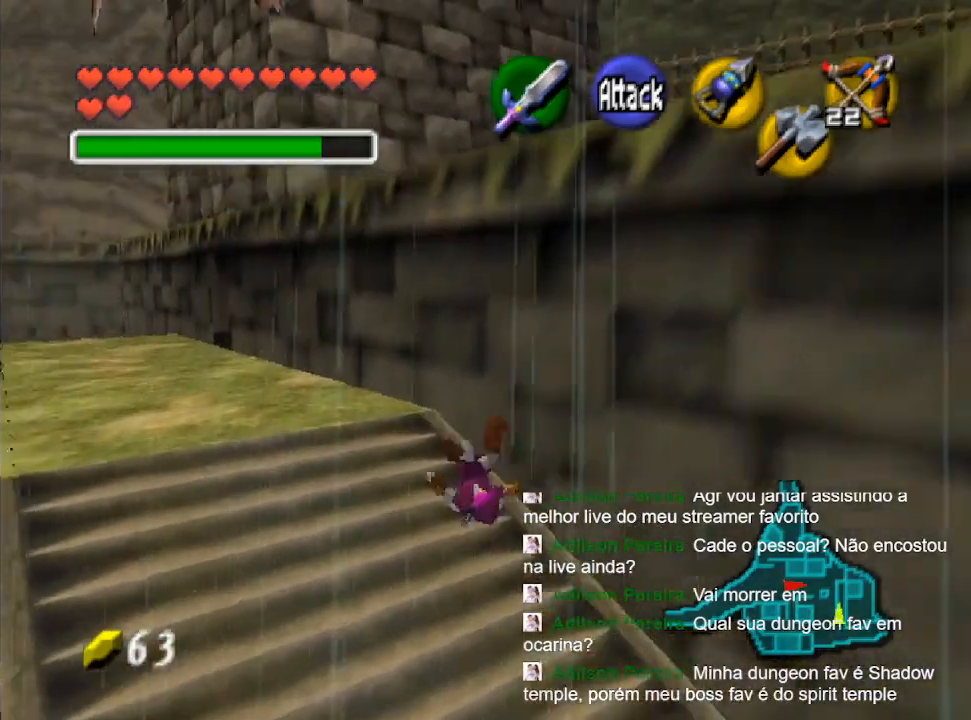
{"buttons": [], "left_stick": "up-left", "right_stick": "center"}
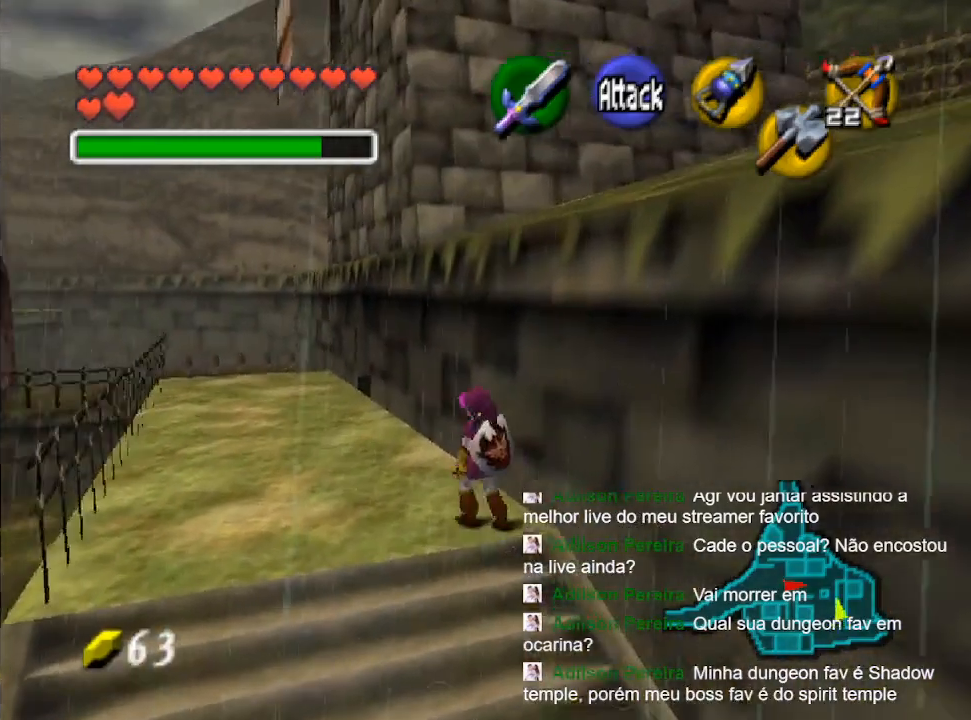
{"buttons": ["B"], "left_stick": "up", "right_stick": "center", "events": [[33, "B", "down"], [133, "B", "up"], [167, "left_stick", "up"], [500, "B", "down"]]}